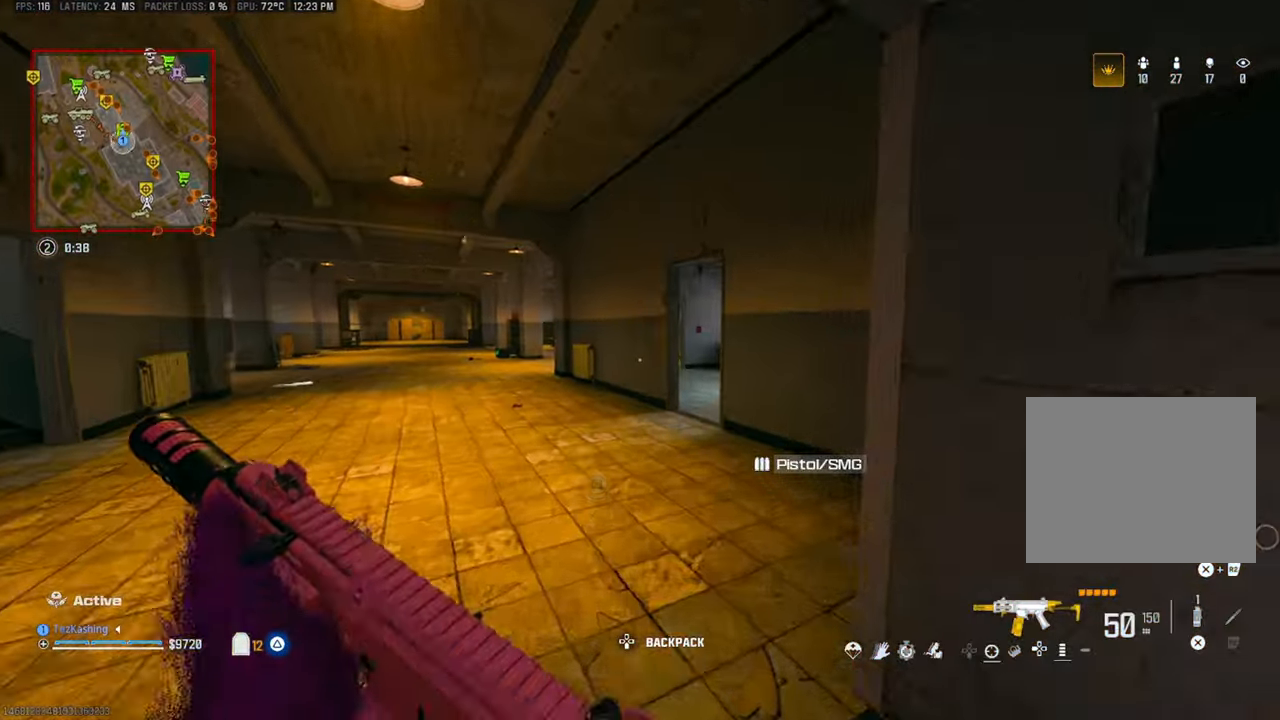
Gameplay with a controller (PlayStation layout); each line is a JSON object with the inputs held at the frame after it (dt_ms = milliseconds from this image to that frame). "events" lists button and stick changes between this image and that frame as [ms after this image, input, new state], when the widget could be followed in between.
{"dt_ms": 500, "buttons": [], "left_stick": "up-right", "right_stick": "center"}
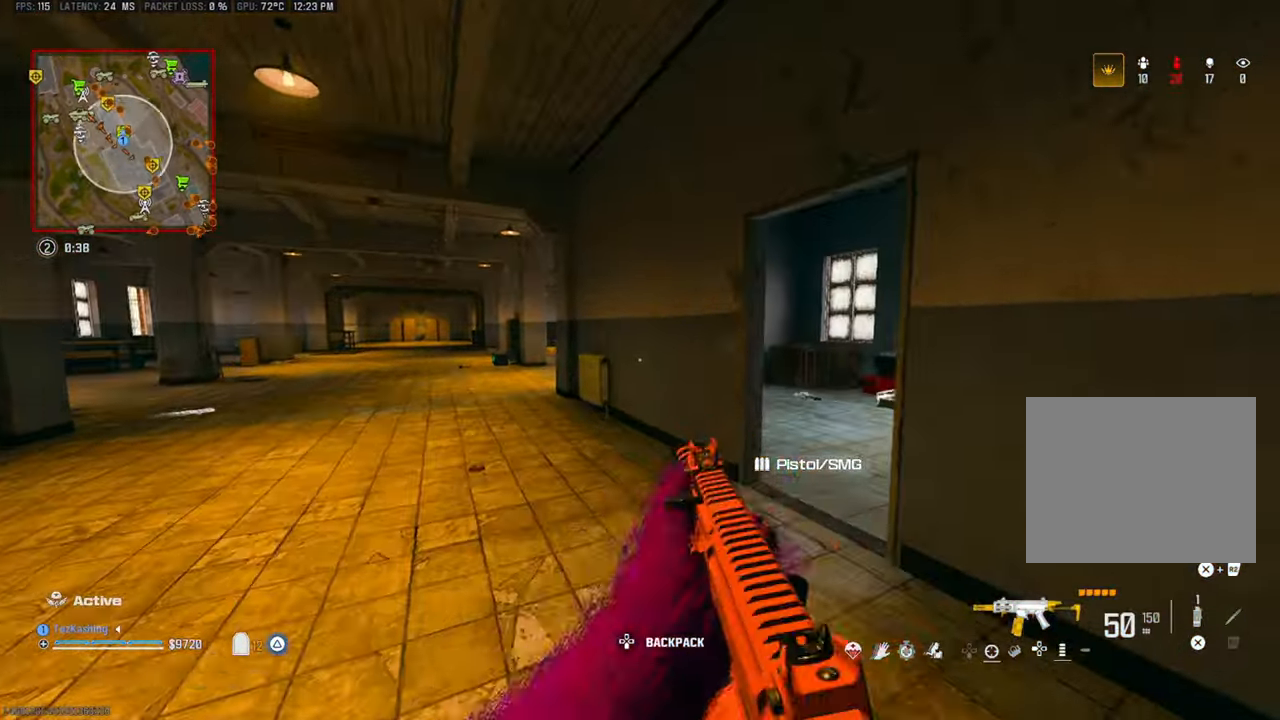
{"dt_ms": 1000, "buttons": ["L2"], "left_stick": "up-left", "right_stick": "center"}
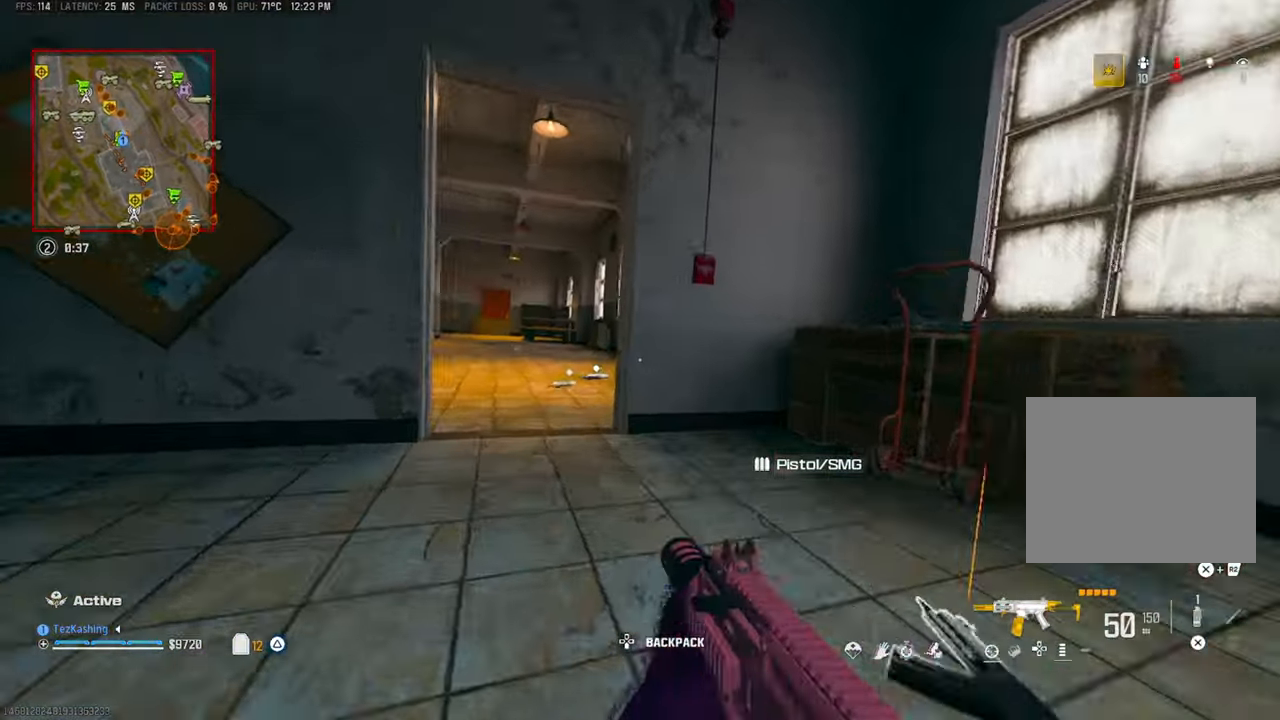
{"dt_ms": 500, "buttons": ["CIRCLE"], "left_stick": "up-left", "right_stick": "center", "events": [[167, "L2", "up"], [500, "CIRCLE", "down"]]}
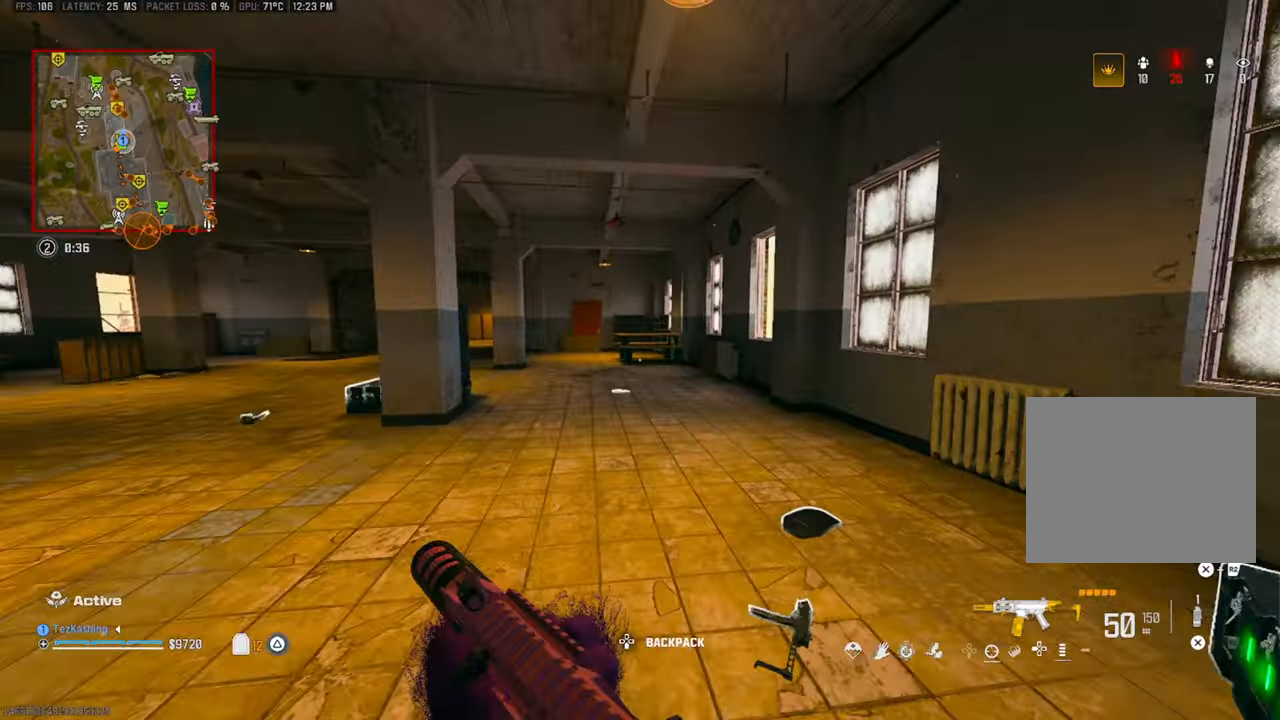
{"dt_ms": 500, "buttons": [], "left_stick": "up", "right_stick": "center", "events": [[67, "left_stick", "up"], [83, "CIRCLE", "up"], [117, "right_stick", "right"], [167, "CIRCLE", "down"], [167, "right_stick", "center"], [233, "CIRCLE", "up"], [350, "L2", "down"], [500, "L2", "up"]]}
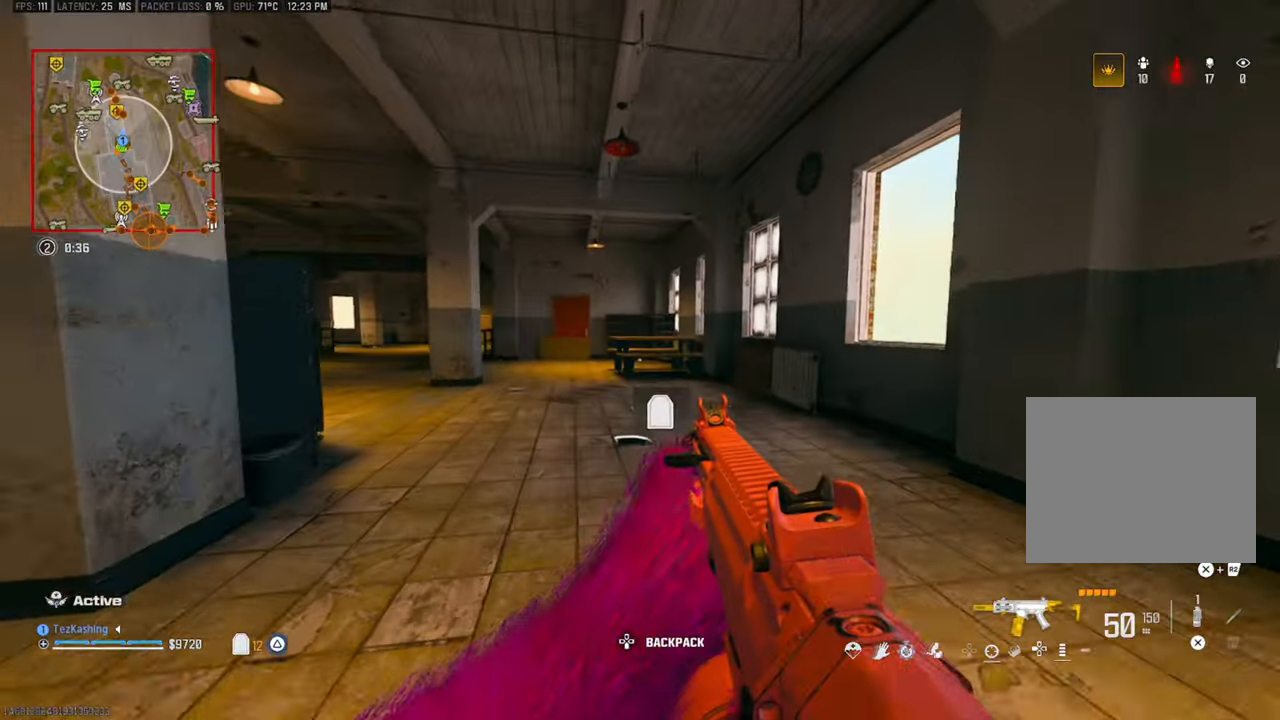
{"dt_ms": 500, "buttons": [], "left_stick": "up", "right_stick": "right", "events": [[33, "TRIANGLE", "down"], [33, "right_stick", "right"], [117, "TRIANGLE", "up"], [183, "TRIANGLE", "down"], [250, "TRIANGLE", "up"]]}
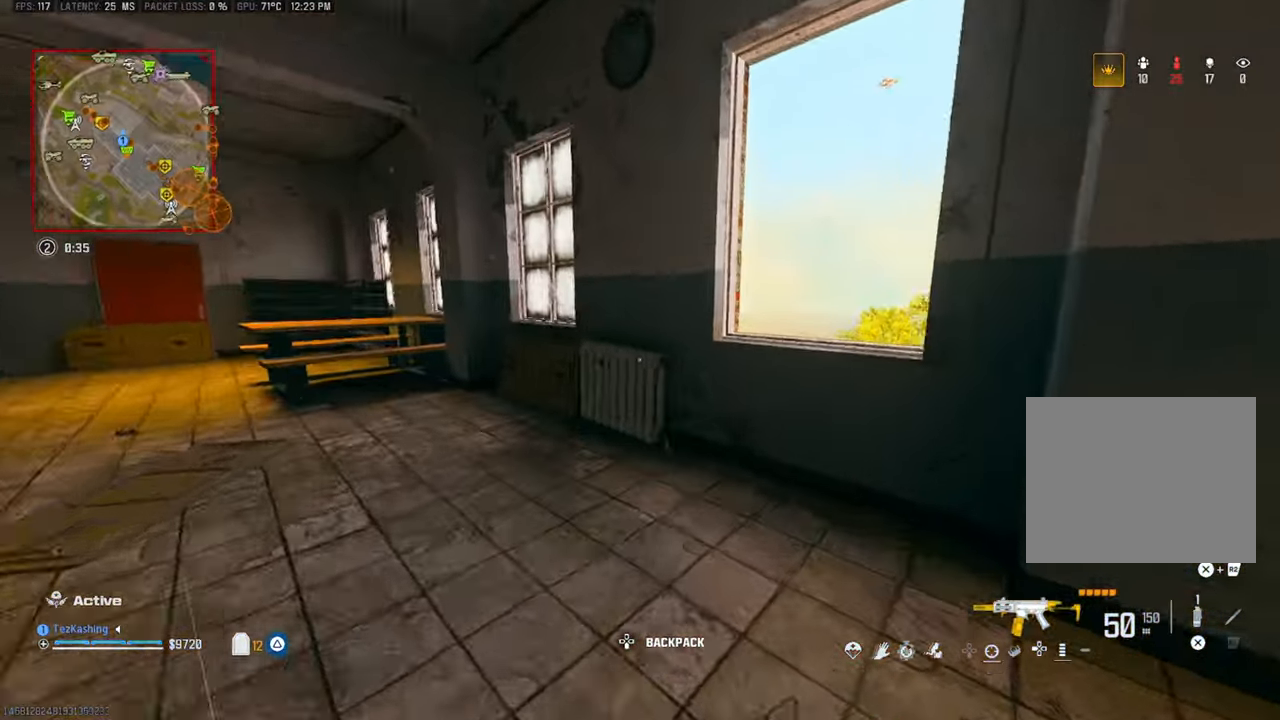
{"dt_ms": 500, "buttons": [], "left_stick": "up", "right_stick": "right", "events": [[67, "left_stick", "up-right"], [167, "L2", "down"], [383, "left_stick", "up"], [417, "L2", "up"]]}
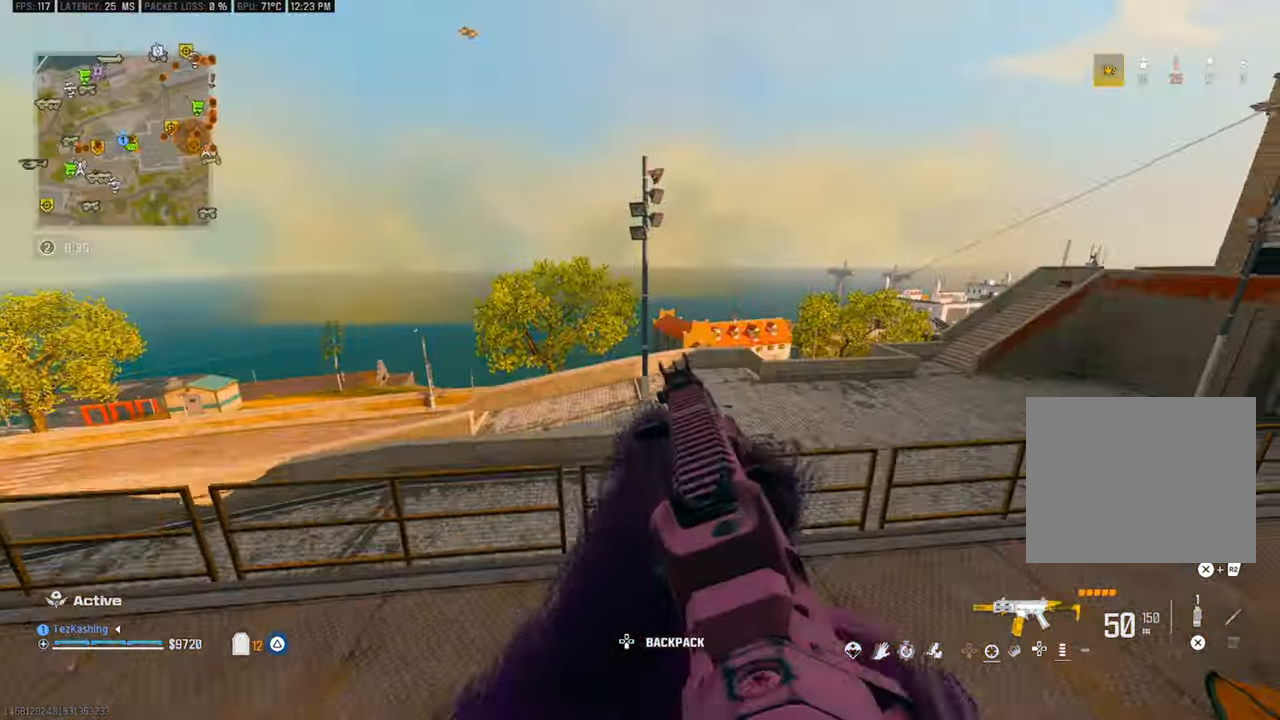
{"dt_ms": 500, "buttons": [], "left_stick": "up", "right_stick": "left", "events": [[100, "right_stick", "left"], [200, "left_stick", "up-left"], [333, "left_stick", "center"], [467, "left_stick", "up"]]}
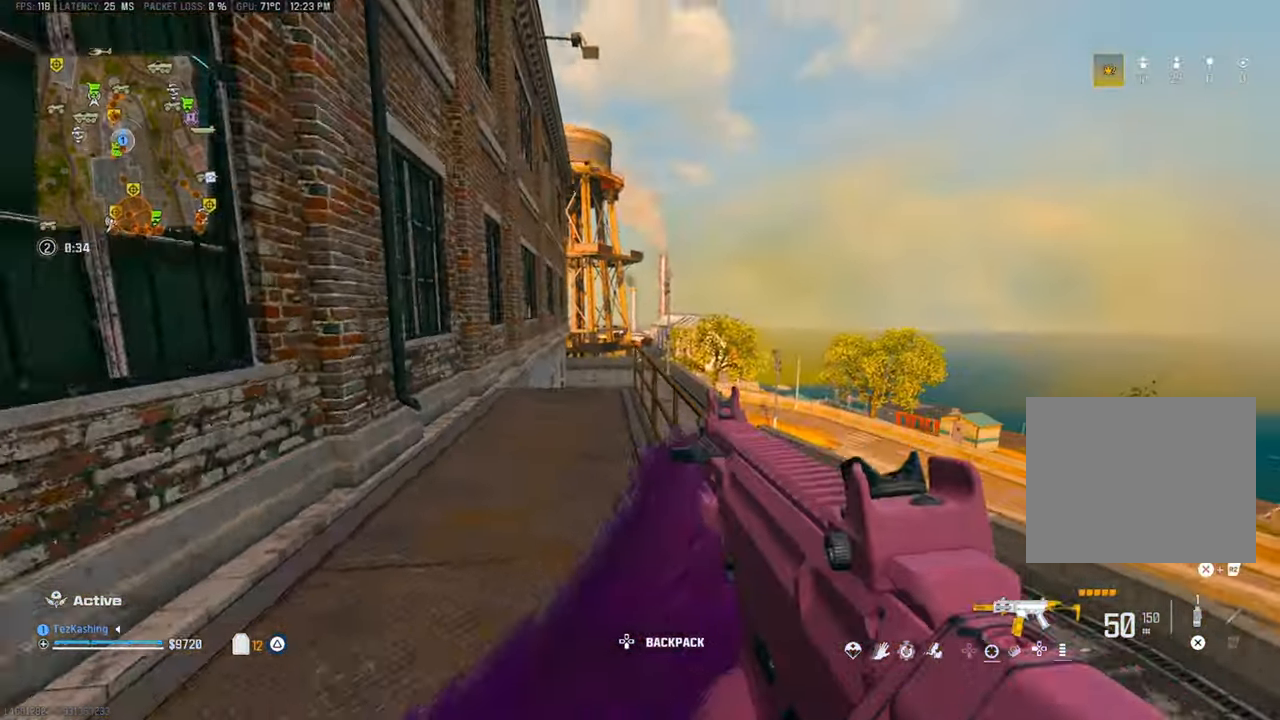
{"dt_ms": 500, "buttons": [], "left_stick": "up", "right_stick": "center", "events": [[250, "right_stick", "center"]]}
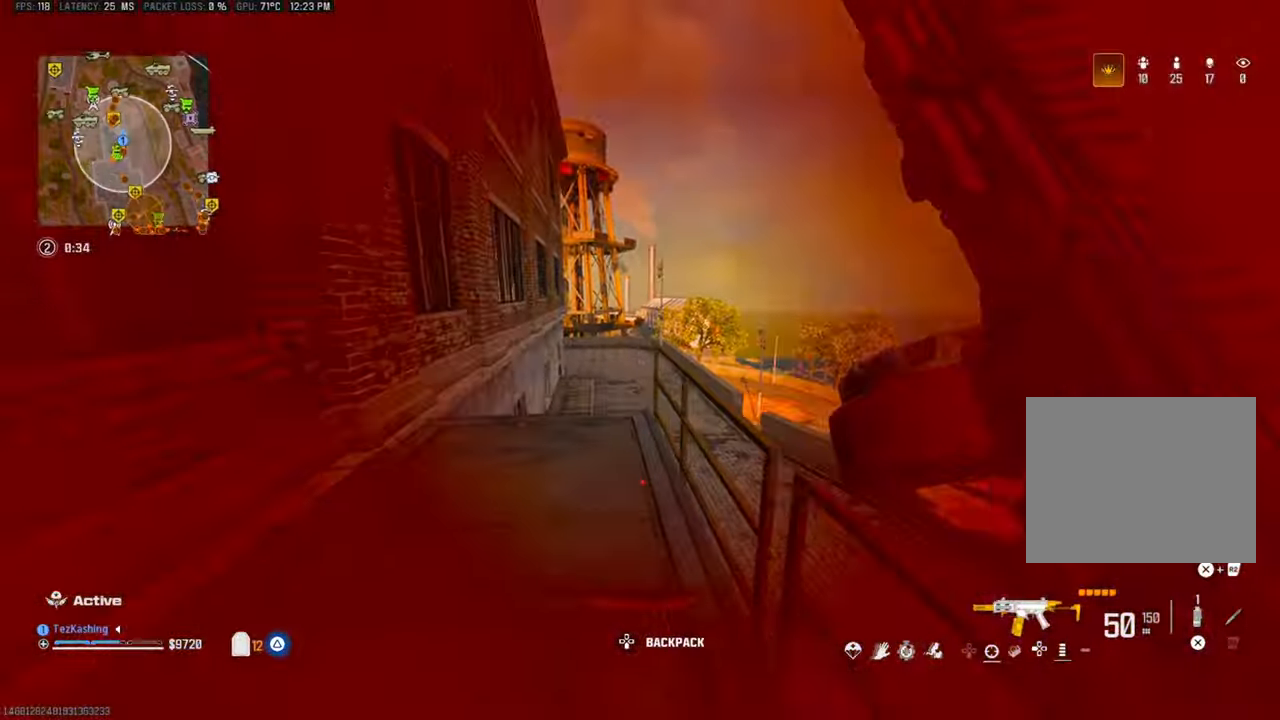
{"dt_ms": 500, "buttons": [], "left_stick": "up", "right_stick": "down"}
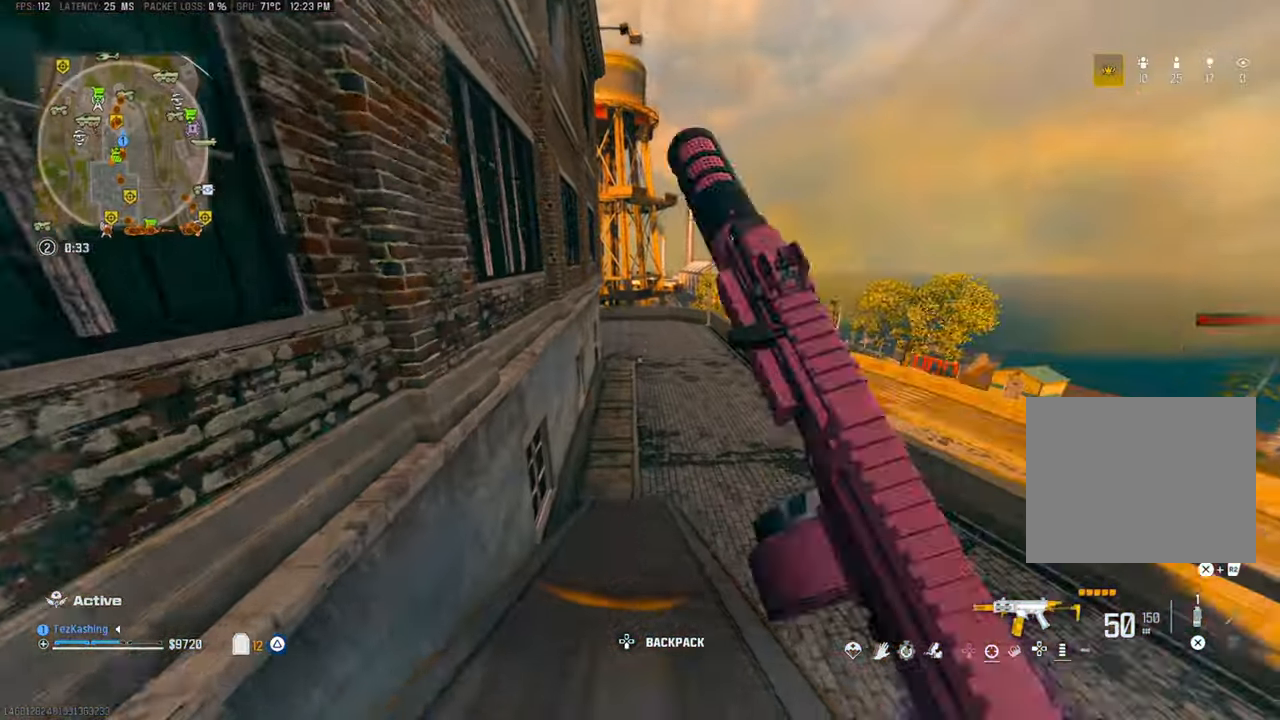
{"dt_ms": 1000, "buttons": [], "left_stick": "up-right", "right_stick": "right"}
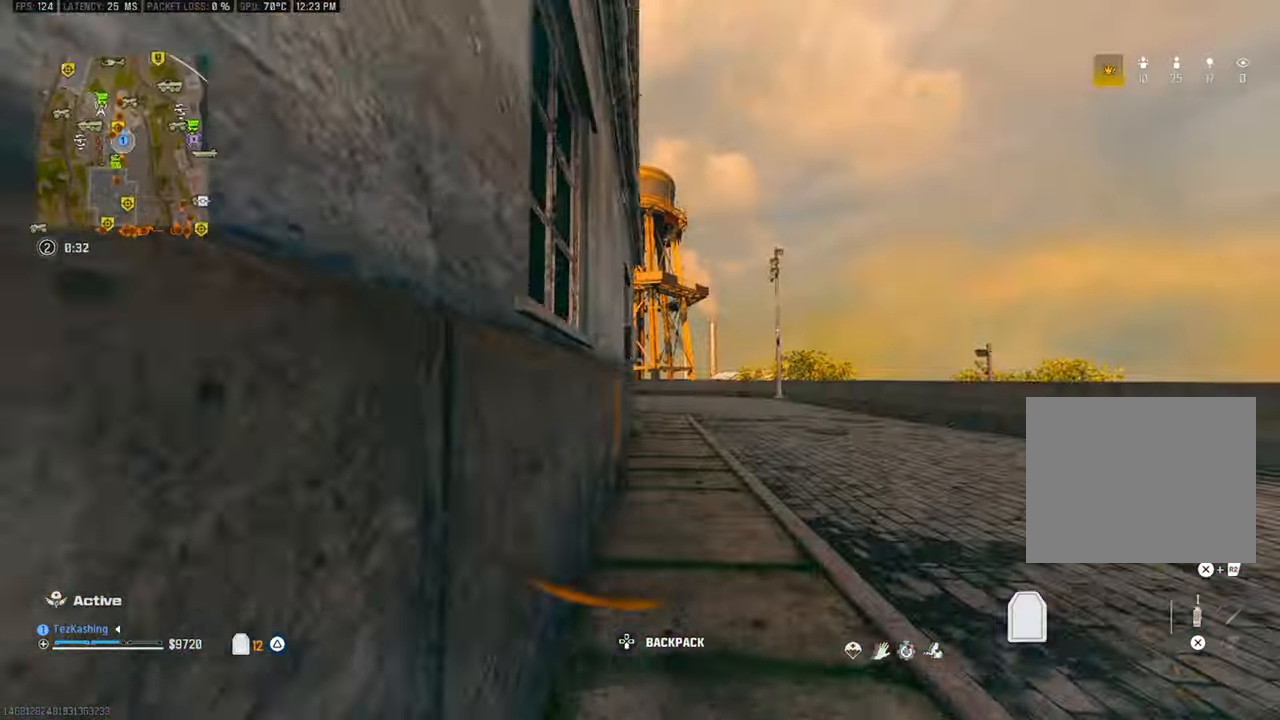
{"dt_ms": 500, "buttons": [], "left_stick": "up", "right_stick": "center", "events": [[117, "right_stick", "center"], [167, "left_stick", "up"], [183, "right_stick", "down"], [350, "CIRCLE", "down"], [400, "right_stick", "center"], [433, "CIRCLE", "up"]]}
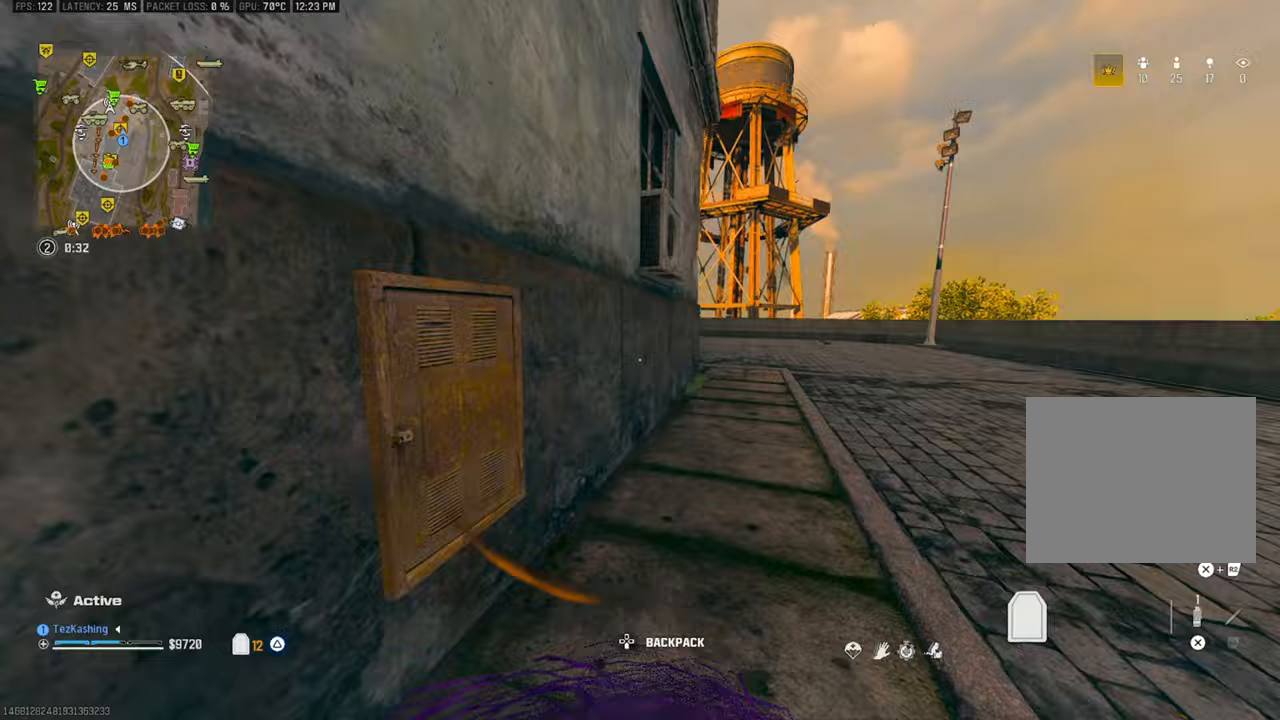
{"dt_ms": 1000, "buttons": [], "left_stick": "up-right", "right_stick": "center"}
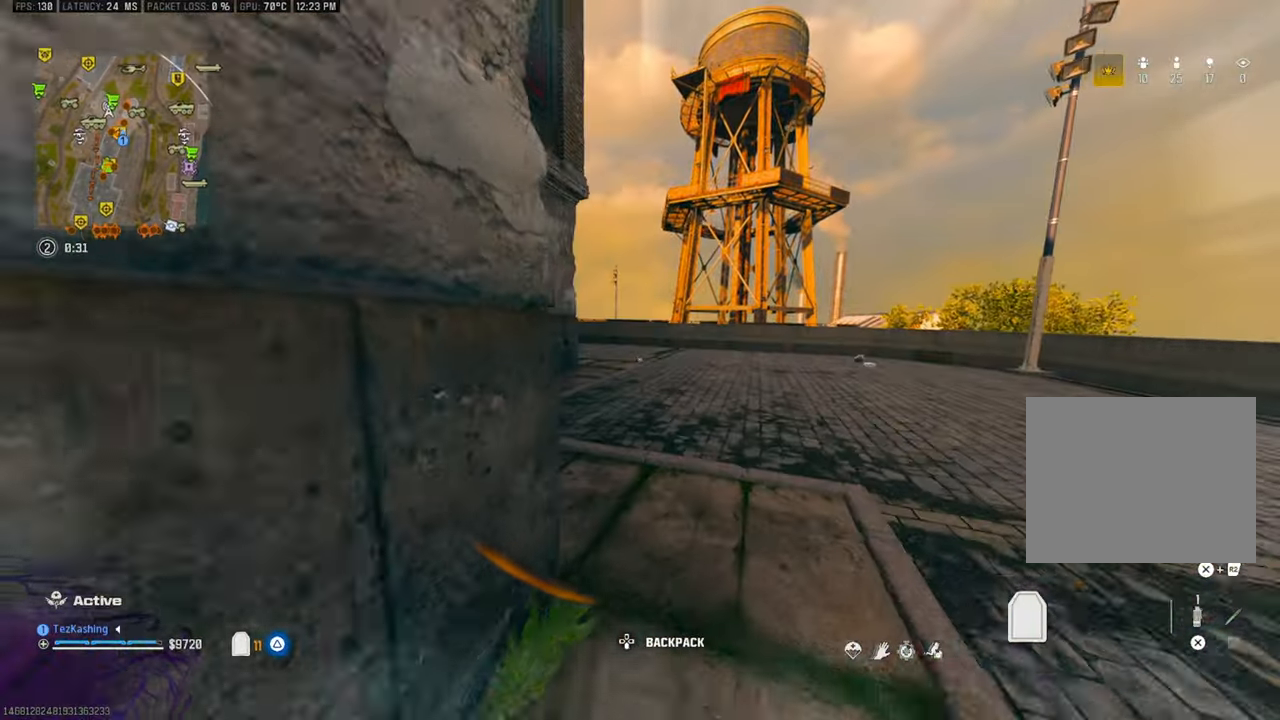
{"dt_ms": 1000, "buttons": ["L2"], "left_stick": "up", "right_stick": "left"}
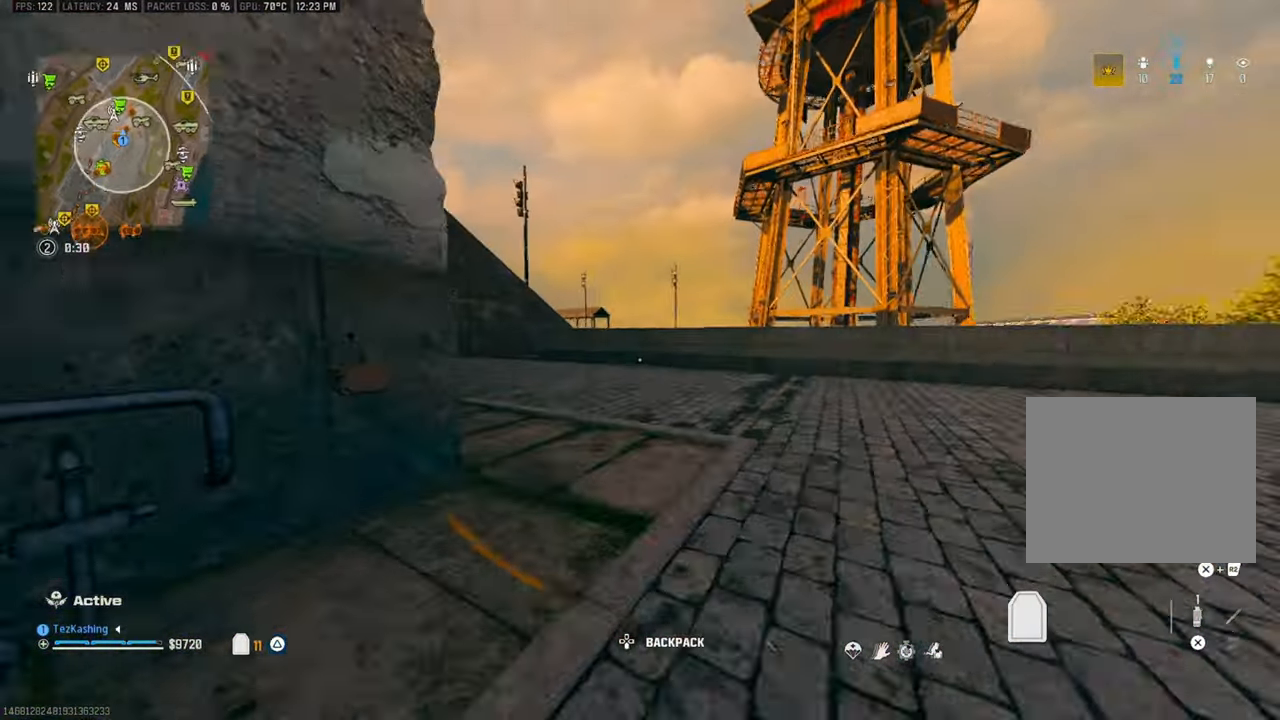
{"dt_ms": 500, "buttons": ["CIRCLE"], "left_stick": "up", "right_stick": "center", "events": [[50, "L2", "up"], [83, "right_stick", "center"], [433, "CIRCLE", "down"]]}
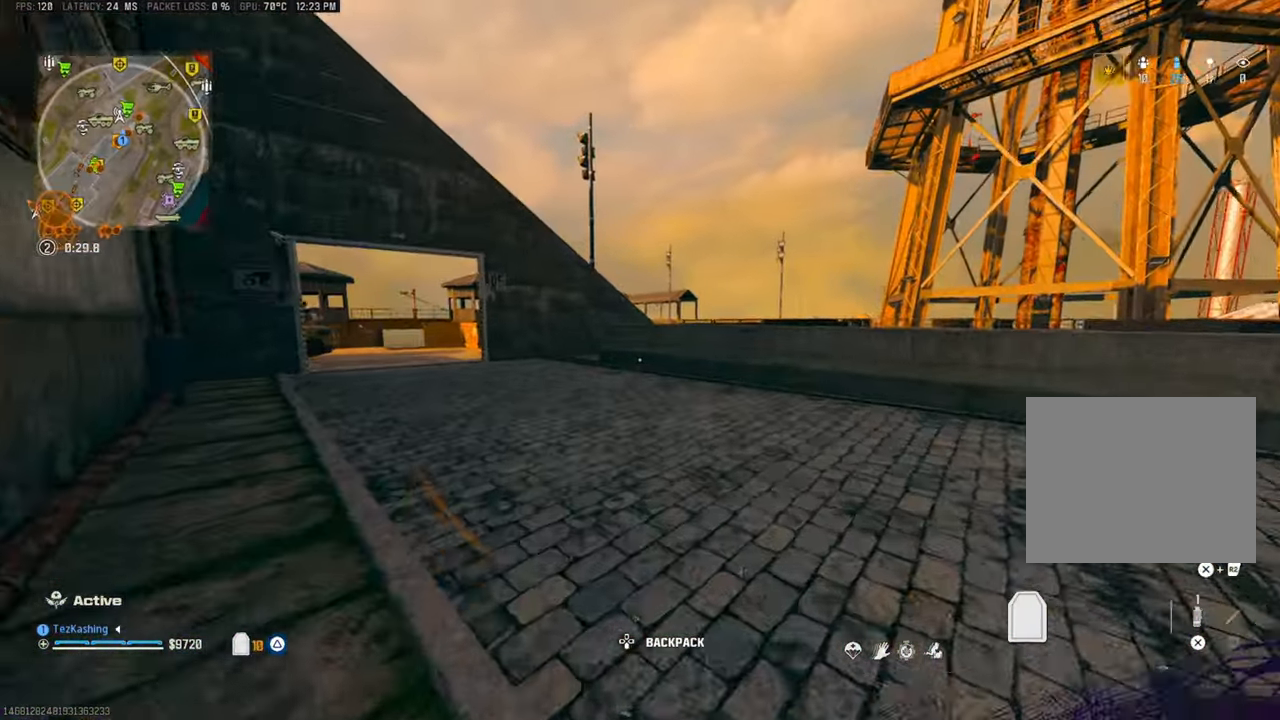
{"dt_ms": 500, "buttons": [], "left_stick": "up", "right_stick": "center", "events": [[17, "CIRCLE", "up"], [83, "CIRCLE", "down"], [167, "CIRCLE", "up"], [267, "L2", "down"], [317, "right_stick", "left"], [433, "L2", "up"], [483, "right_stick", "center"]]}
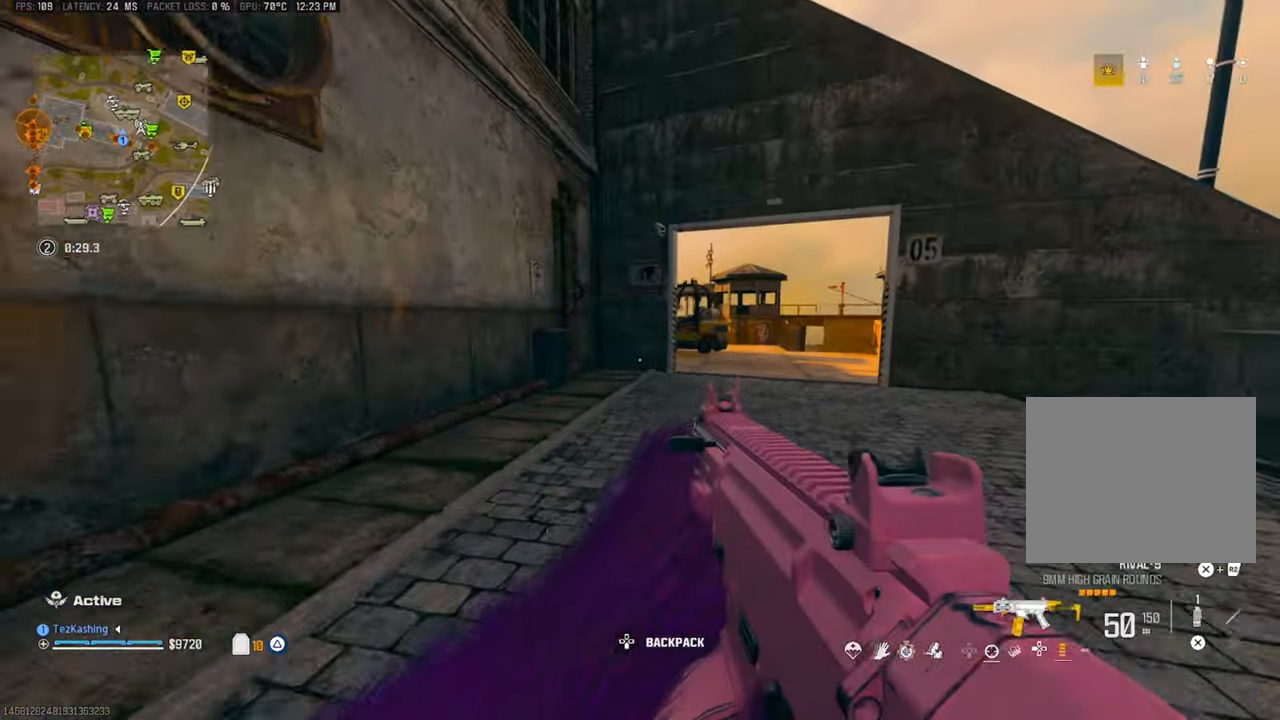
{"dt_ms": 500, "buttons": ["CIRCLE"], "left_stick": "up", "right_stick": "down-right", "events": [[100, "right_stick", "down-right"], [500, "CIRCLE", "down"]]}